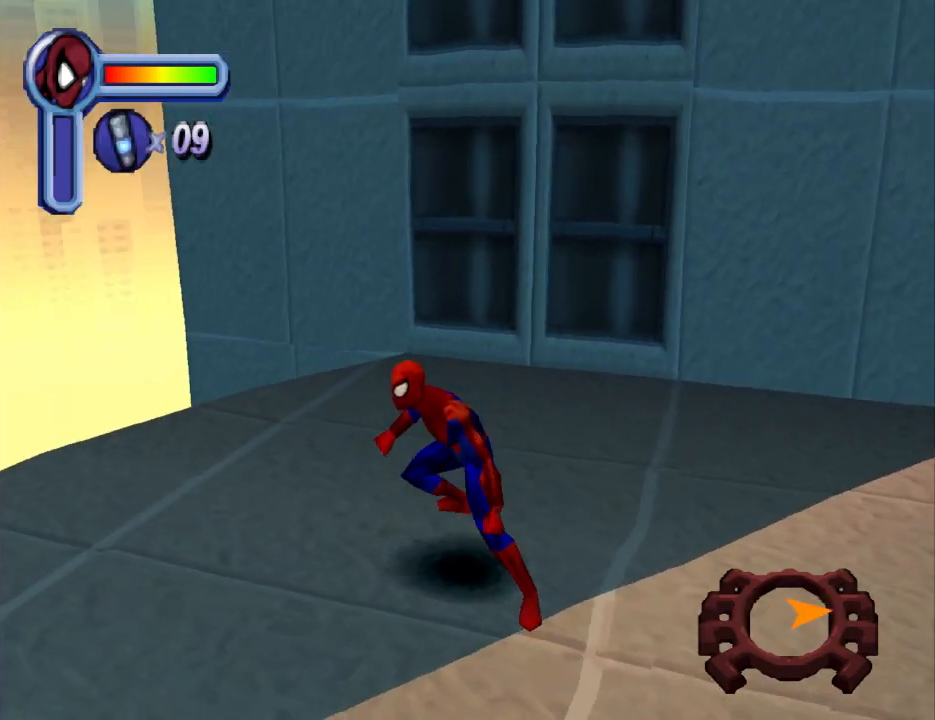
Gameplay with a controller (PlayStation layout); each line is a JSON object with the inputs held at the frame after it. "events" lists button and stick changes between this image and that frame as [ms after this image, input, new state], when the widget could be followed in between. Not read: L2 R2 left_stick right_stick.
{"buttons": ["DPAD_UP"], "events": [[200, "DPAD_LEFT", "down"], [267, "DPAD_DOWN", "up"], [400, "DPAD_UP", "down"], [433, "DPAD_LEFT", "up"]]}
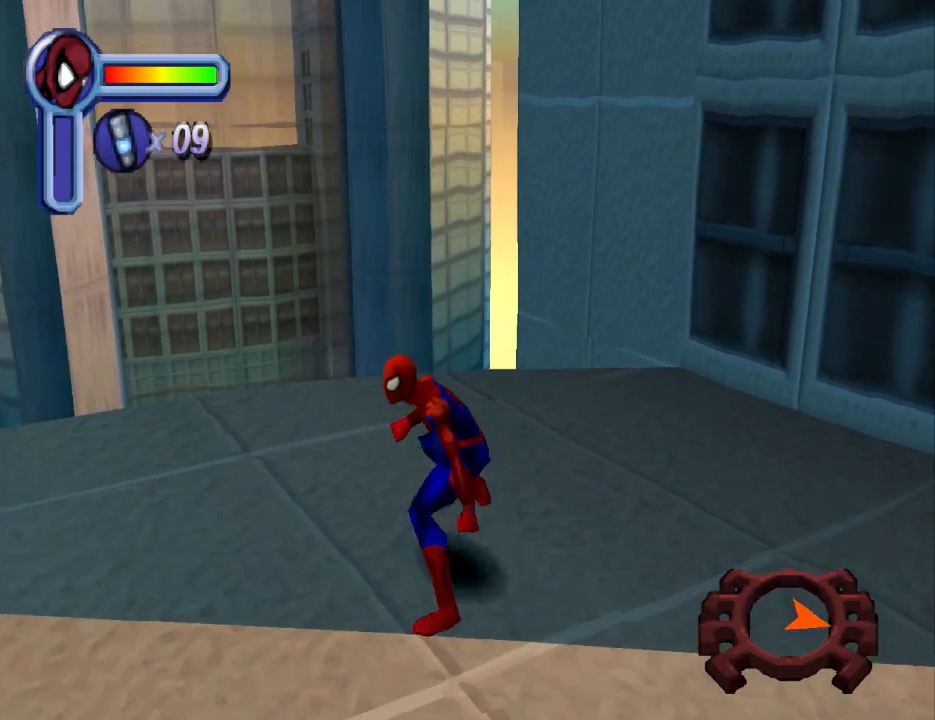
{"buttons": ["DPAD_LEFT"], "events": [[100, "DPAD_LEFT", "down"], [133, "DPAD_UP", "up"]]}
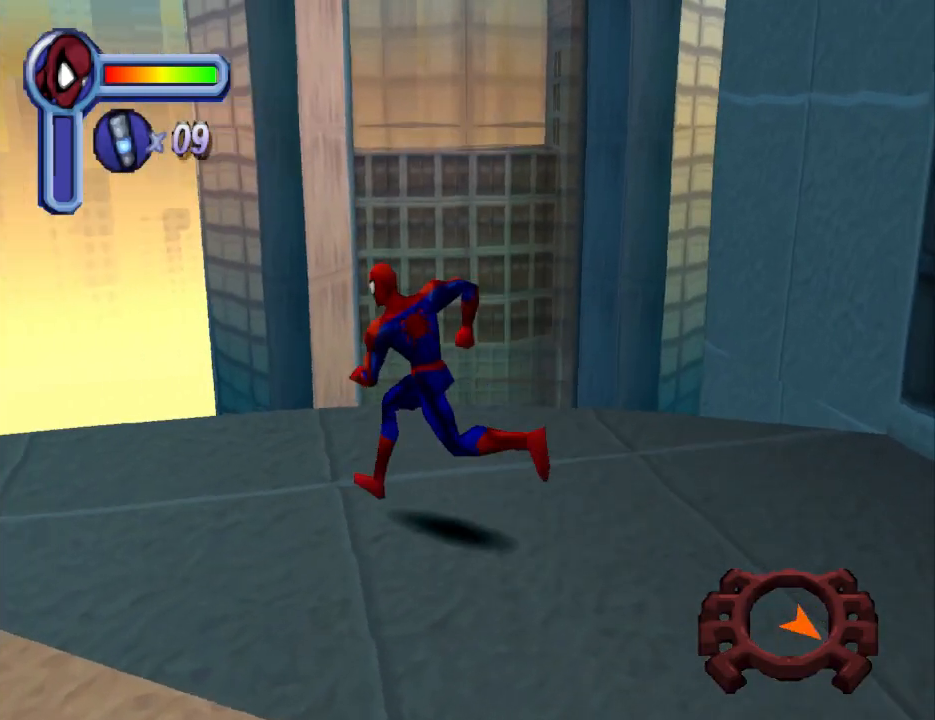
{"buttons": ["DPAD_LEFT"], "events": []}
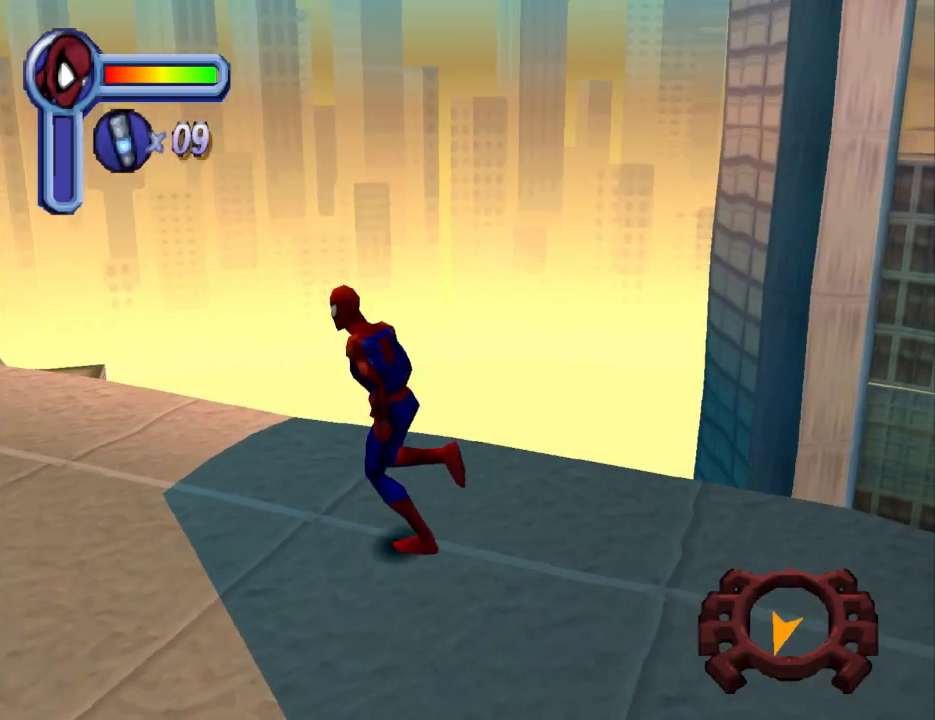
{"buttons": ["DPAD_UP", "DPAD_LEFT"], "events": [[300, "DPAD_UP", "down"]]}
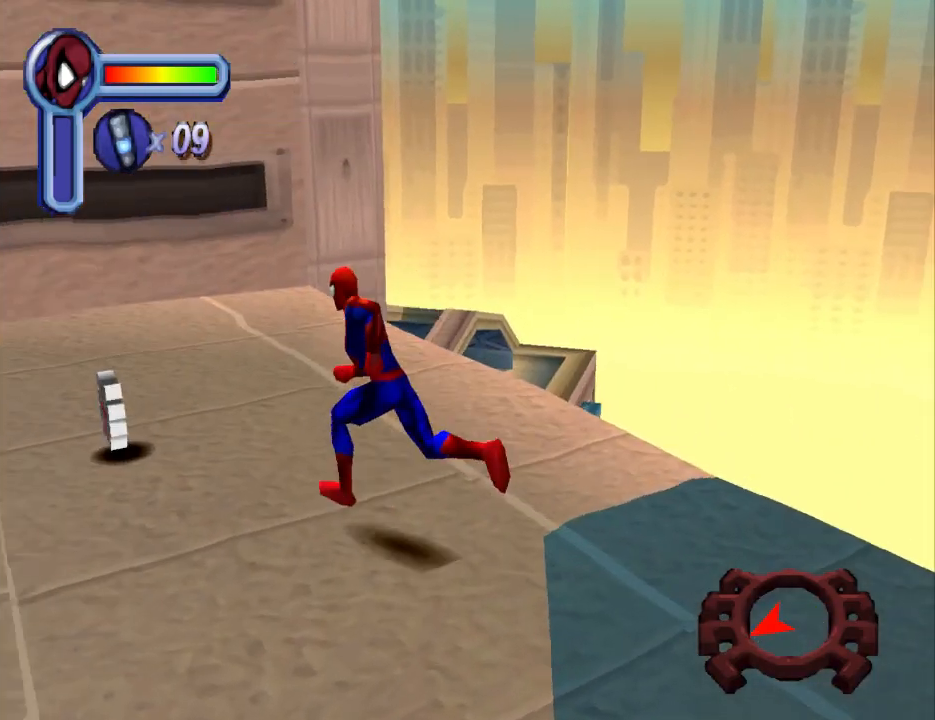
{"buttons": ["CIRCLE", "DPAD_LEFT"], "events": [[33, "CIRCLE", "down"], [67, "DPAD_LEFT", "up"], [300, "DPAD_LEFT", "down"], [367, "DPAD_UP", "up"]]}
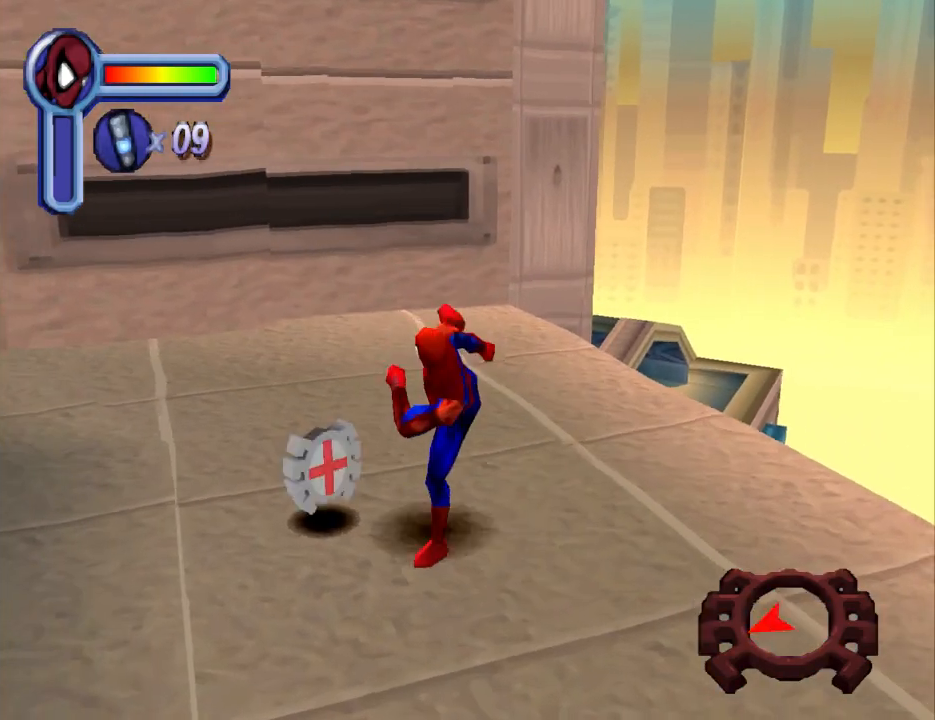
{"buttons": ["DPAD_UP", "DPAD_LEFT"], "events": [[33, "CIRCLE", "up"], [33, "DPAD_DOWN", "down"], [300, "DPAD_DOWN", "up"], [333, "DPAD_LEFT", "up"], [400, "DPAD_LEFT", "down"], [400, "DPAD_UP", "down"]]}
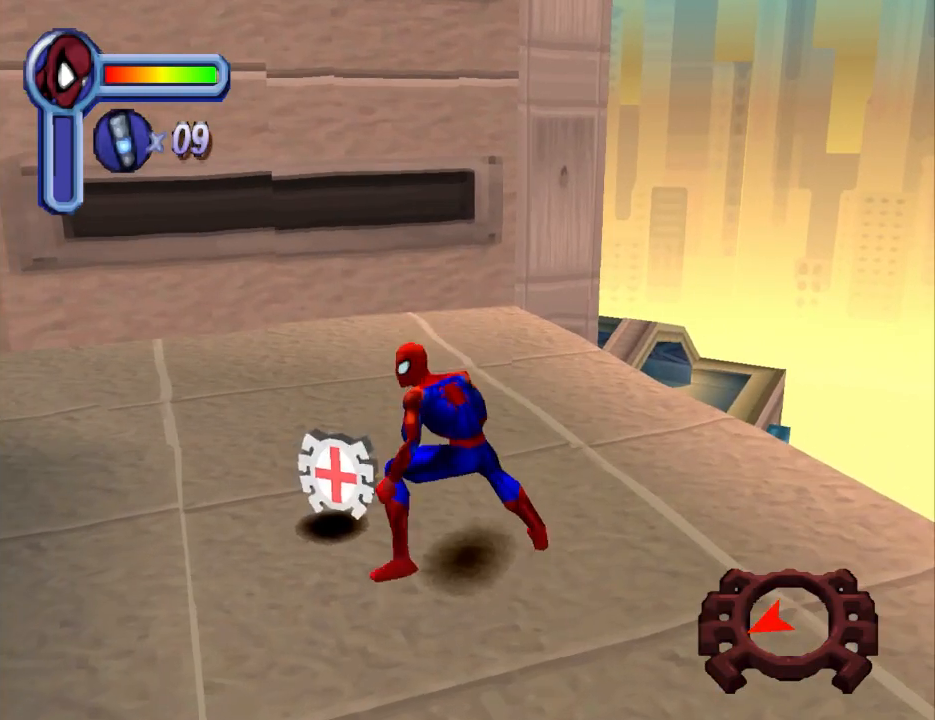
{"buttons": ["DPAD_UP", "DPAD_LEFT"], "events": []}
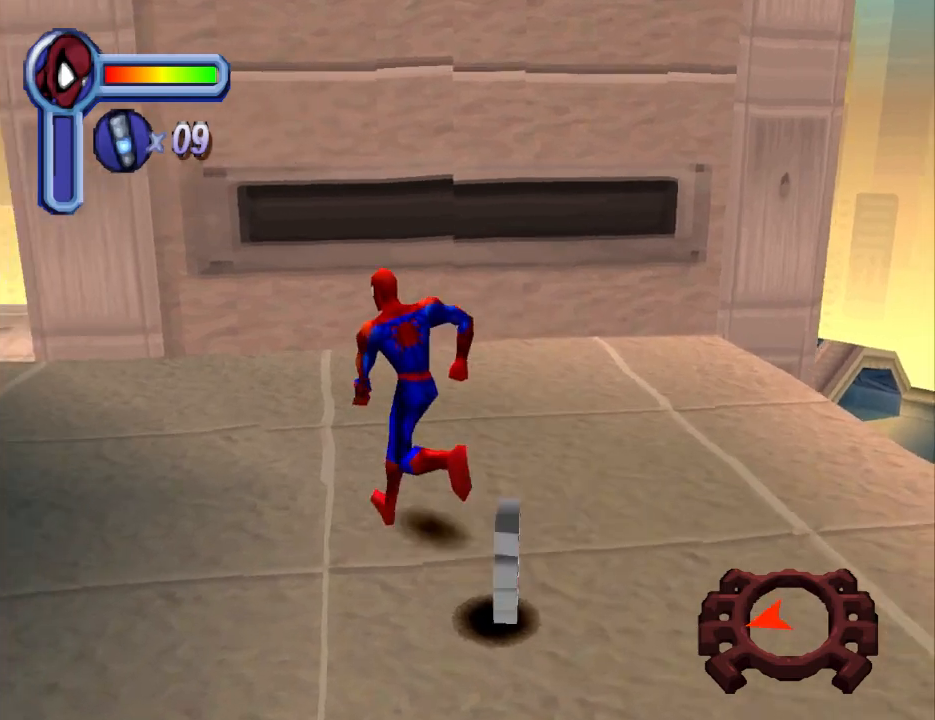
{"buttons": ["R1", "DPAD_UP", "DPAD_LEFT"], "events": [[133, "DPAD_LEFT", "up"], [233, "DPAD_LEFT", "down"], [400, "R1", "down"]]}
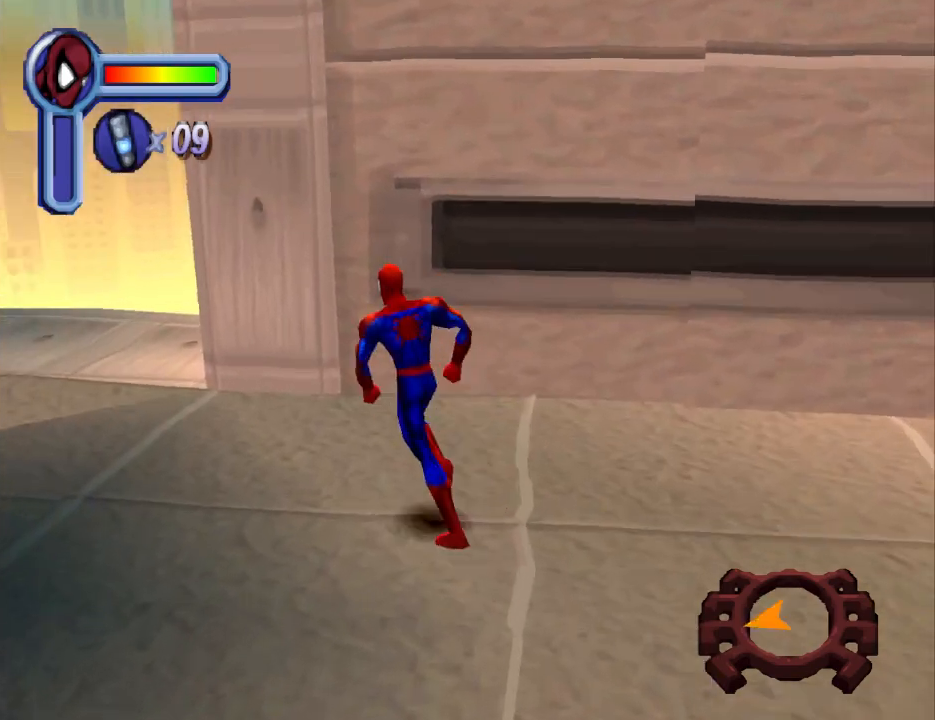
{"buttons": ["DPAD_LEFT"], "events": [[67, "DPAD_UP", "up"], [467, "R1", "up"]]}
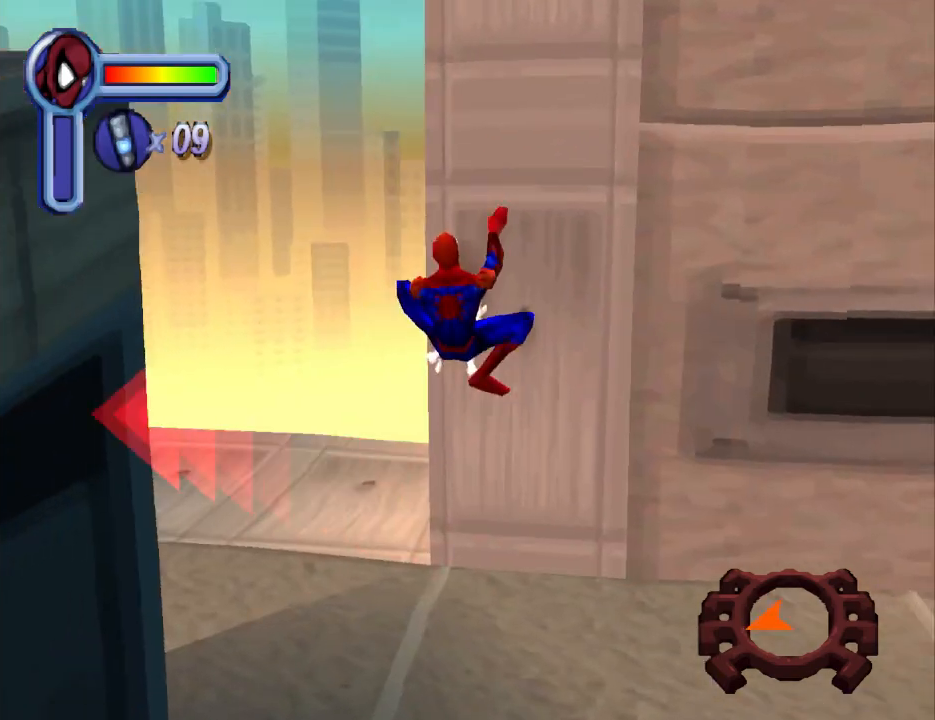
{"buttons": ["CIRCLE", "DPAD_LEFT"], "events": [[400, "CIRCLE", "down"]]}
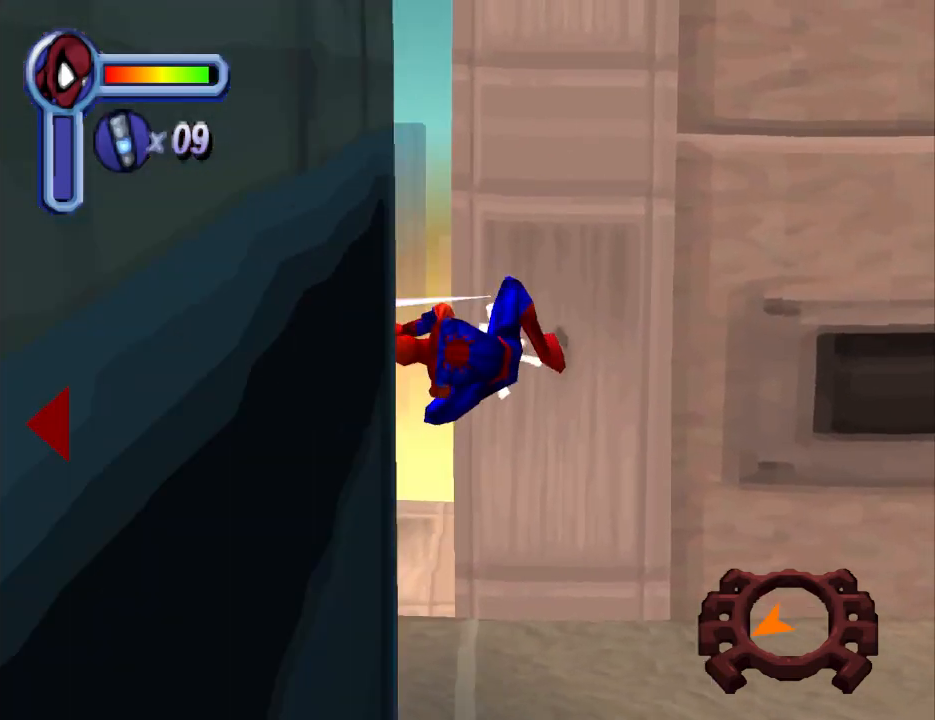
{"buttons": ["CROSS", "DPAD_DOWN"], "events": [[33, "DPAD_DOWN", "down"], [133, "CIRCLE", "up"], [433, "DPAD_LEFT", "up"], [500, "CROSS", "down"]]}
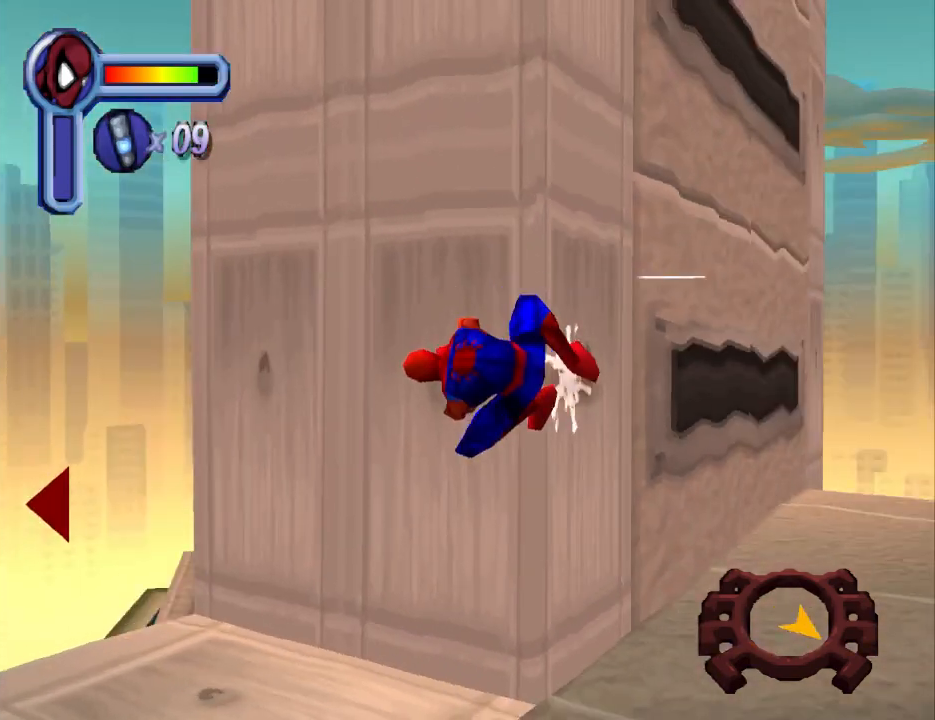
{"buttons": ["DPAD_DOWN", "DPAD_RIGHT"], "events": [[233, "CROSS", "up"], [233, "DPAD_RIGHT", "down"]]}
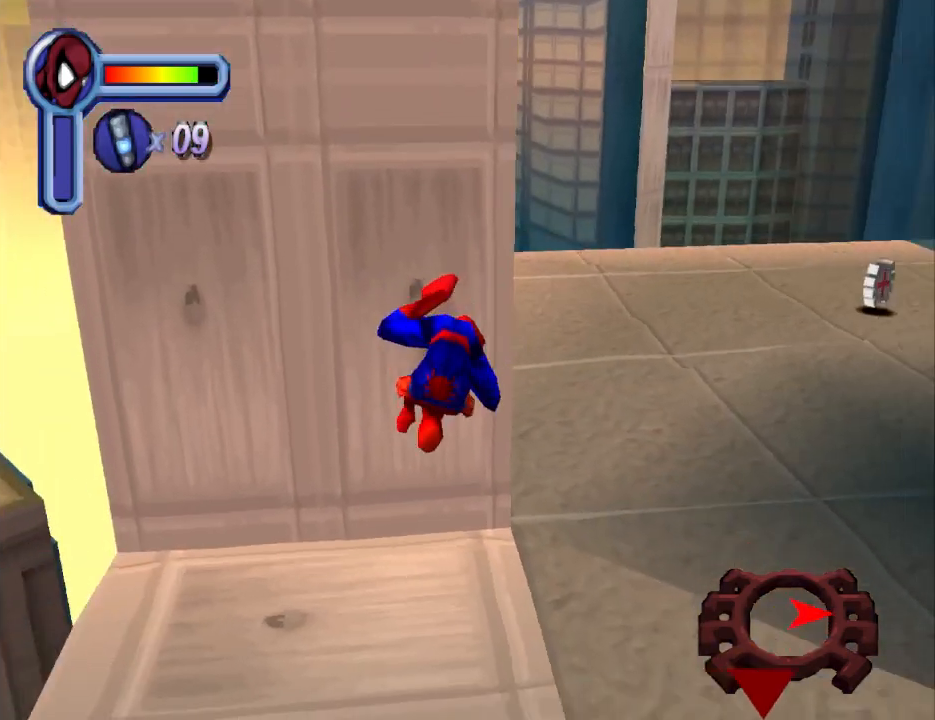
{"buttons": ["DPAD_UP", "DPAD_RIGHT"], "events": [[67, "DPAD_DOWN", "up"], [100, "CIRCLE", "down"], [267, "CIRCLE", "up"], [267, "DPAD_UP", "down"], [367, "CIRCLE", "down"], [467, "CIRCLE", "up"]]}
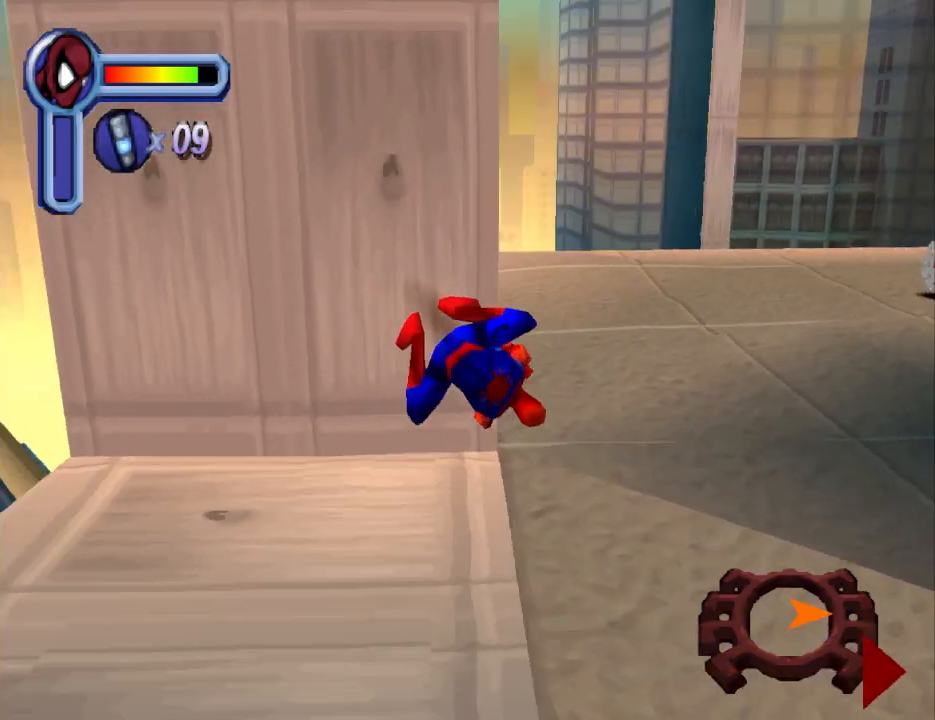
{"buttons": ["DPAD_DOWN", "DPAD_RIGHT"], "events": [[33, "DPAD_UP", "up"], [67, "CIRCLE", "down"], [133, "DPAD_DOWN", "down"], [233, "CIRCLE", "up"], [333, "CIRCLE", "down"], [467, "CIRCLE", "up"]]}
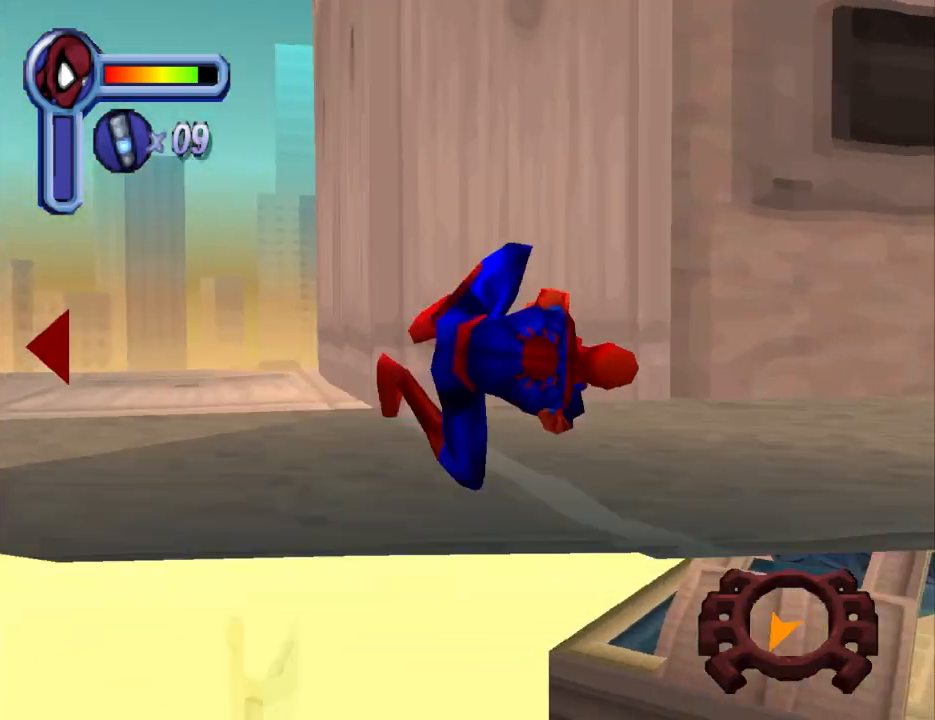
{"buttons": ["CIRCLE", "DPAD_DOWN", "DPAD_RIGHT"], "events": [[67, "DPAD_RIGHT", "up"], [133, "CIRCLE", "down"], [300, "CIRCLE", "up"], [433, "DPAD_RIGHT", "down"], [467, "CIRCLE", "down"]]}
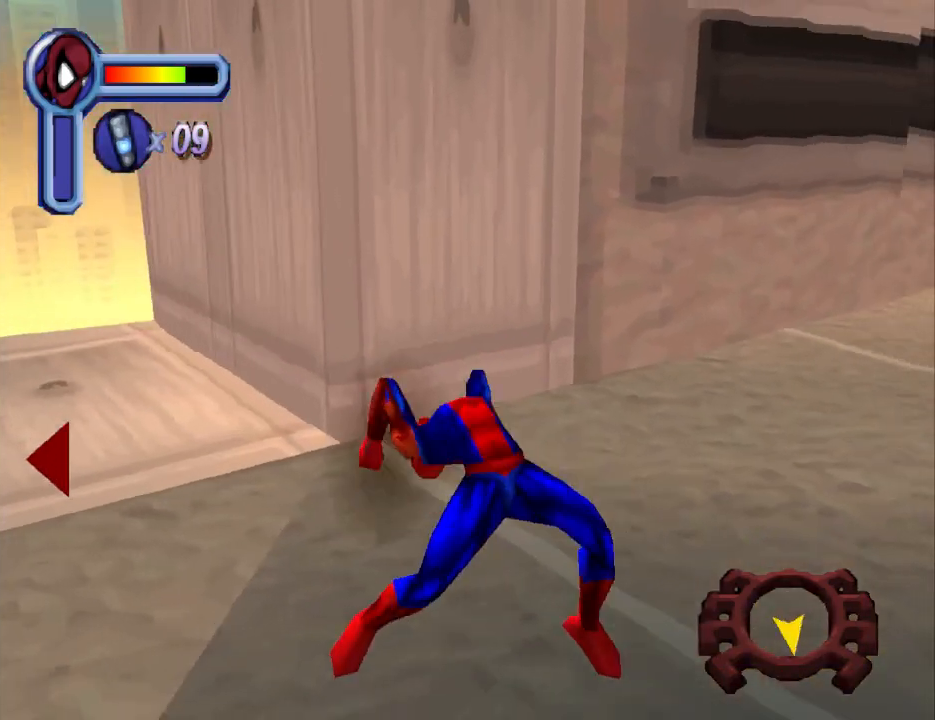
{"buttons": ["DPAD_RIGHT"], "events": [[167, "CIRCLE", "up"], [233, "DPAD_DOWN", "up"]]}
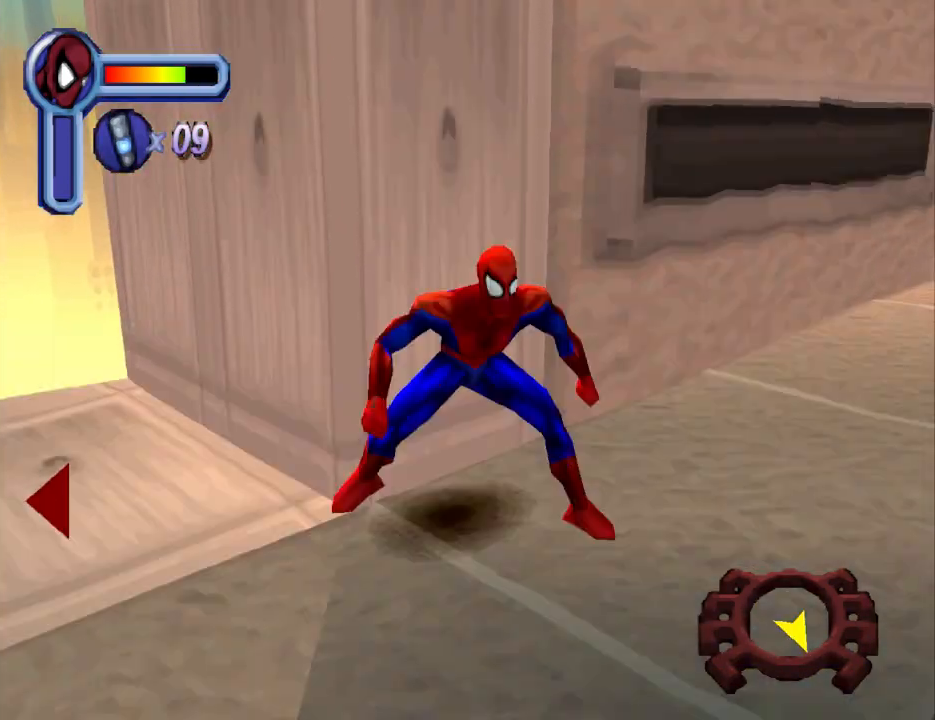
{"buttons": ["DPAD_DOWN"], "events": [[267, "DPAD_DOWN", "down"], [433, "DPAD_RIGHT", "up"]]}
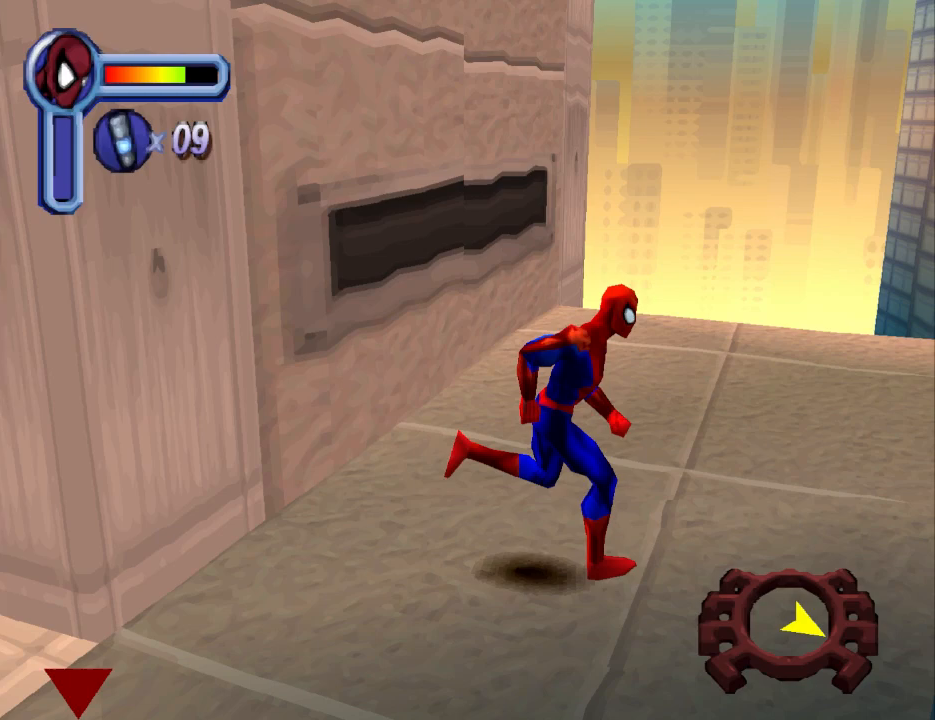
{"buttons": ["DPAD_DOWN", "DPAD_LEFT"], "events": [[33, "DPAD_LEFT", "down"]]}
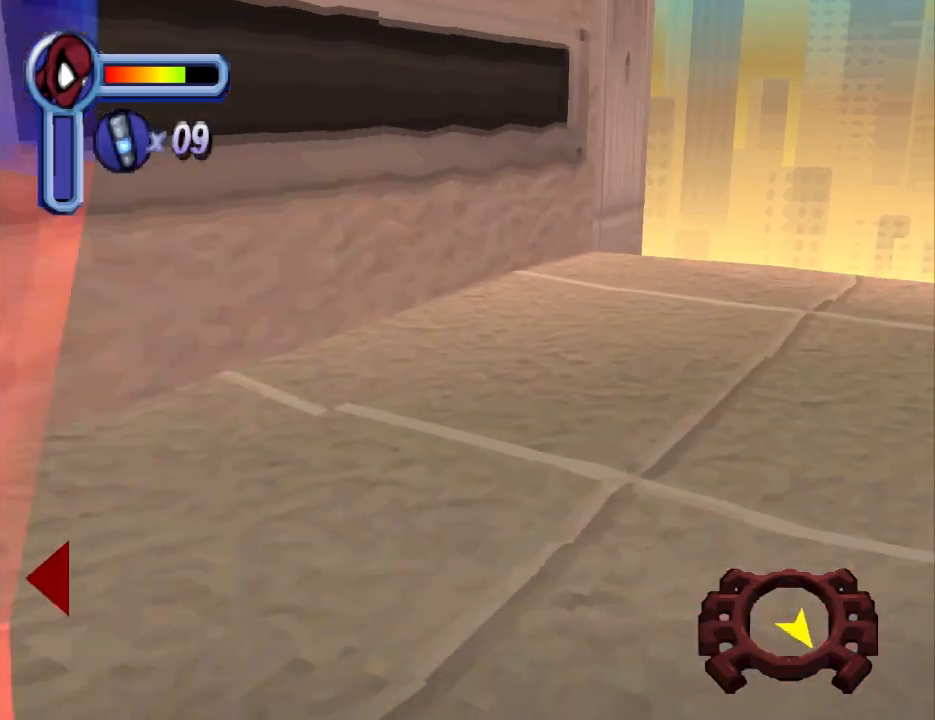
{"buttons": ["DPAD_UP"], "events": [[100, "DPAD_DOWN", "up"], [133, "DPAD_LEFT", "up"], [133, "DPAD_UP", "down"]]}
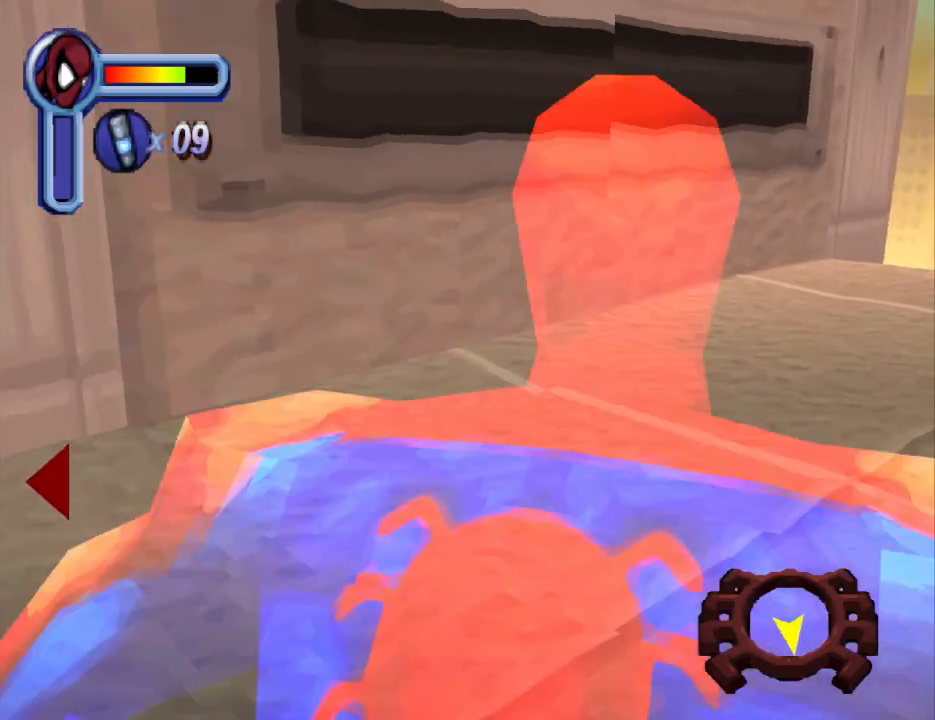
{"buttons": ["DPAD_DOWN", "DPAD_LEFT"], "events": [[33, "DPAD_LEFT", "down"], [133, "DPAD_UP", "up"], [400, "DPAD_DOWN", "down"]]}
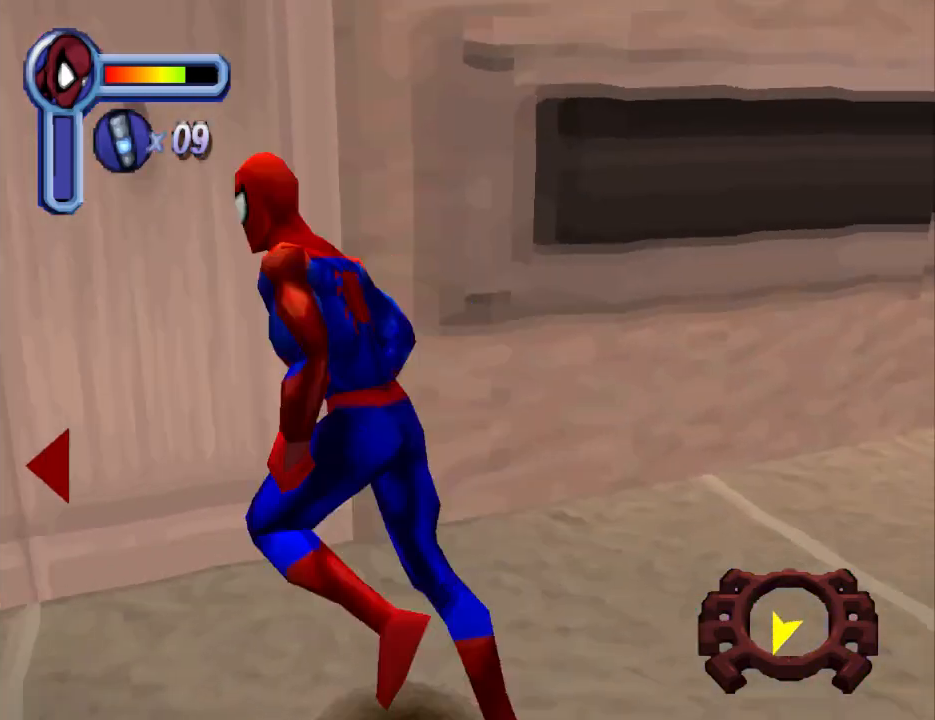
{"buttons": ["DPAD_LEFT"], "events": [[367, "DPAD_DOWN", "up"]]}
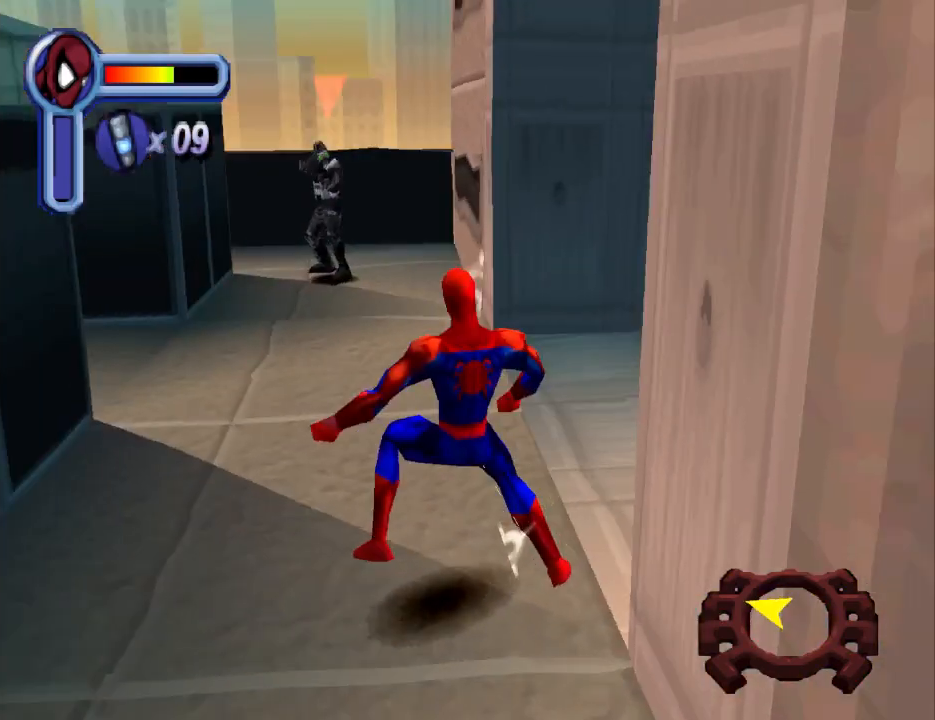
{"buttons": ["CROSS", "DPAD_UP"], "events": [[167, "DPAD_UP", "down"], [200, "CROSS", "down"], [200, "DPAD_LEFT", "up"], [367, "CROSS", "up"], [467, "CROSS", "down"]]}
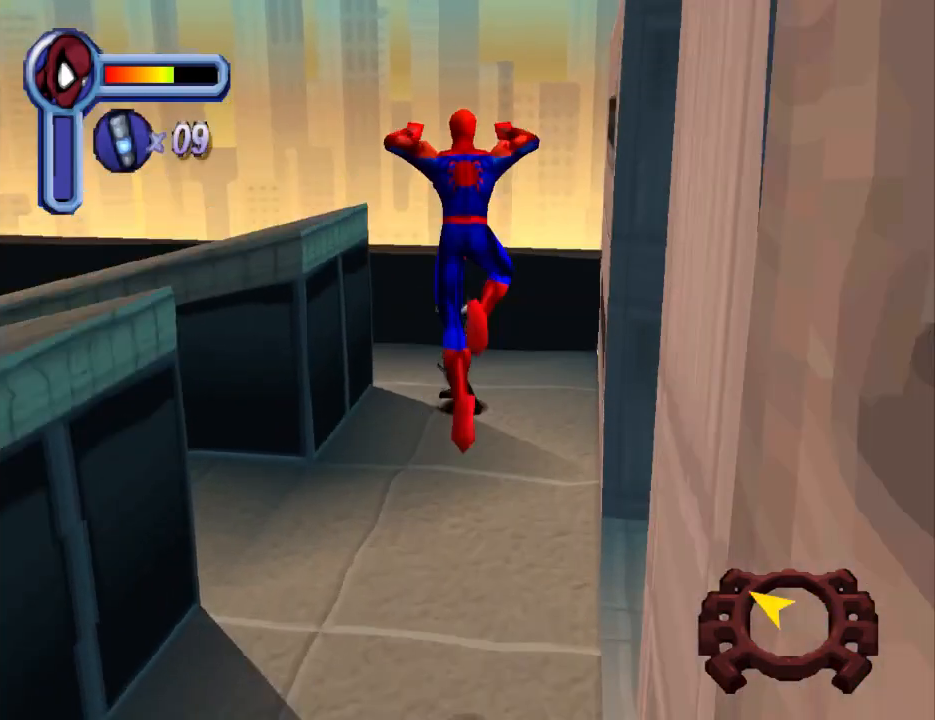
{"buttons": ["DPAD_UP"], "events": [[33, "CROSS", "up"], [200, "DPAD_LEFT", "down"], [300, "DPAD_LEFT", "up"]]}
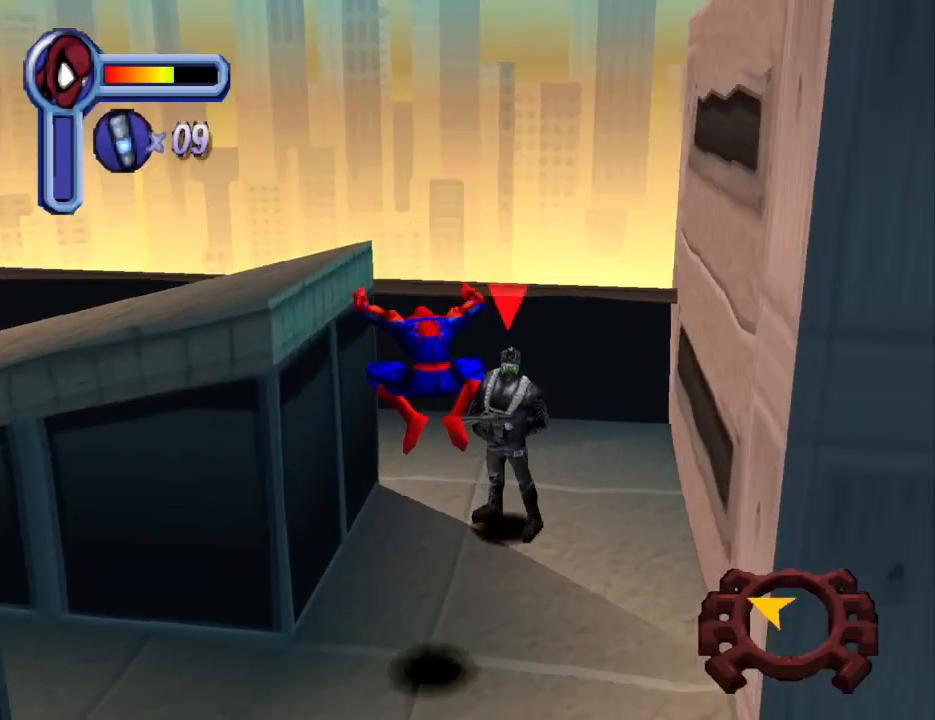
{"buttons": ["CIRCLE"], "events": [[67, "CIRCLE", "down"], [100, "DPAD_RIGHT", "down"], [167, "DPAD_UP", "up"], [233, "CIRCLE", "up"], [267, "DPAD_RIGHT", "up"], [300, "CIRCLE", "down"], [367, "CIRCLE", "up"], [433, "CIRCLE", "down"]]}
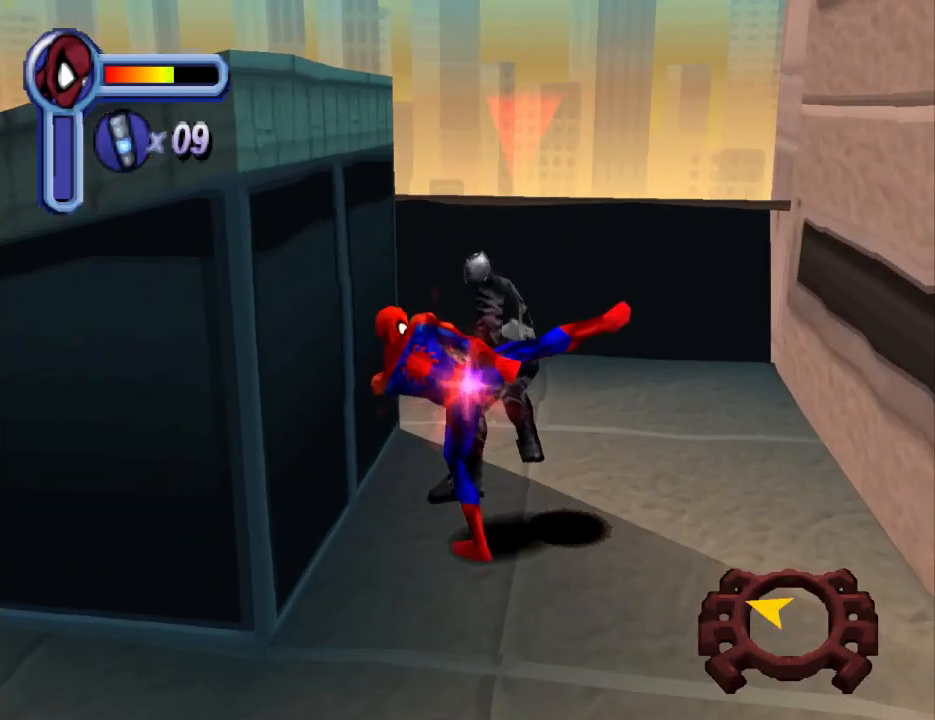
{"buttons": [], "events": [[67, "CIRCLE", "up"], [133, "CIRCLE", "down"], [267, "CIRCLE", "up"], [333, "CIRCLE", "down"], [467, "CIRCLE", "up"]]}
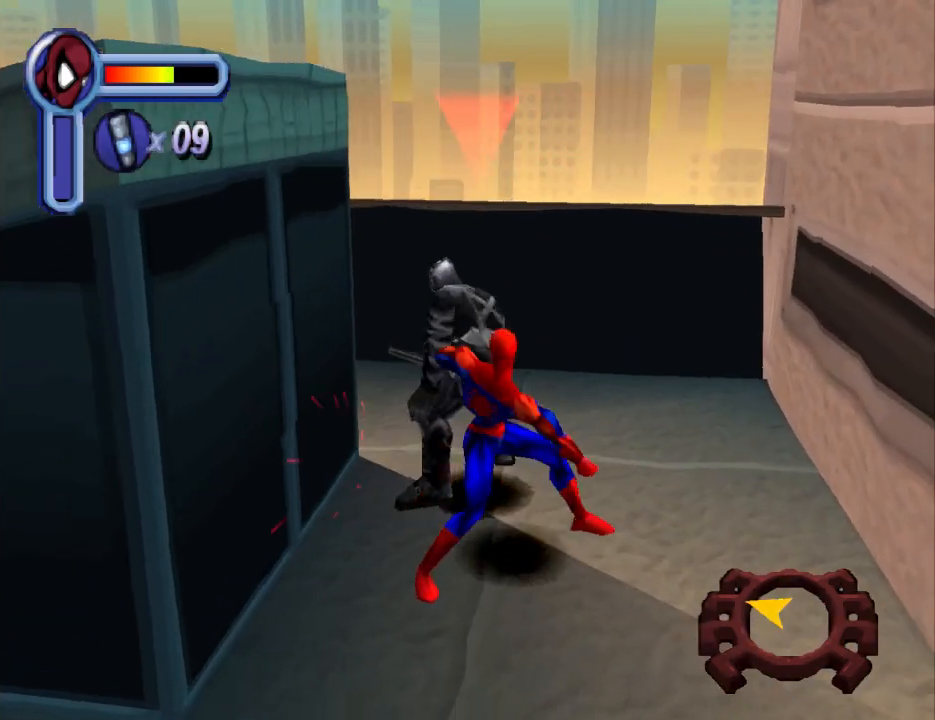
{"buttons": ["CIRCLE"], "events": [[33, "CIRCLE", "down"], [167, "CIRCLE", "up"], [233, "CIRCLE", "down"], [367, "CIRCLE", "up"], [467, "CIRCLE", "down"]]}
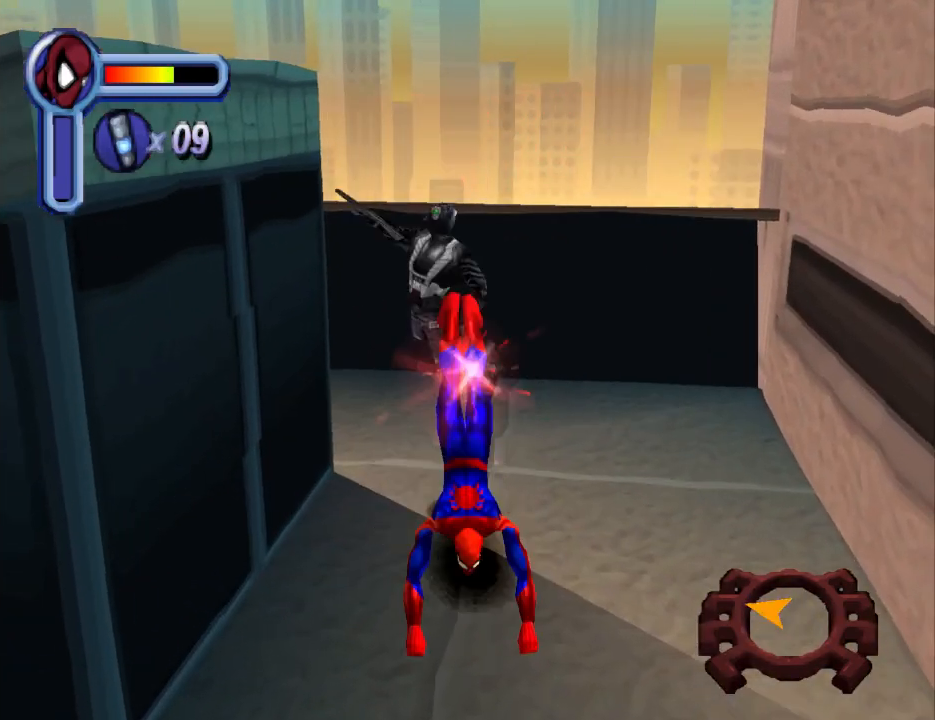
{"buttons": ["DPAD_UP"], "events": [[100, "CIRCLE", "up"], [167, "CIRCLE", "down"], [367, "CIRCLE", "up"], [367, "DPAD_UP", "down"]]}
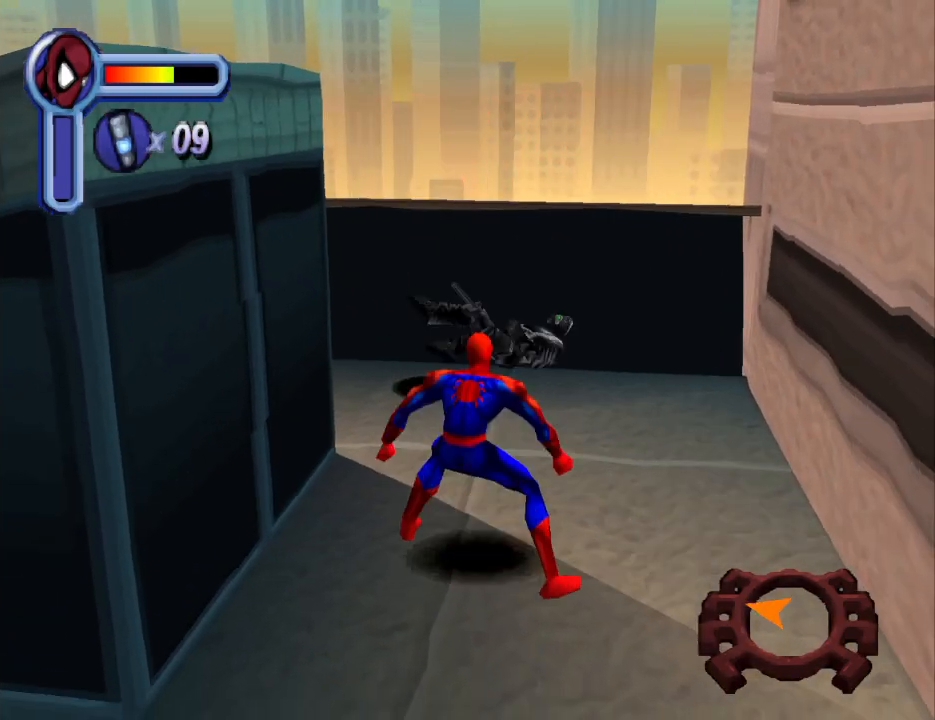
{"buttons": ["DPAD_UP"], "events": []}
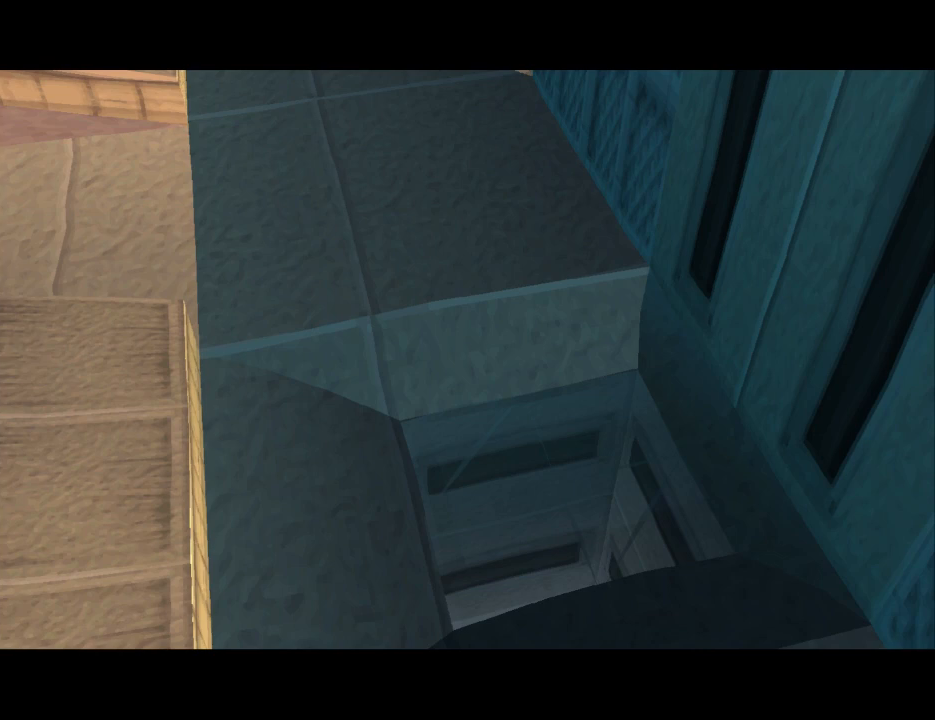
{"buttons": [], "events": [[33, "DPAD_UP", "up"]]}